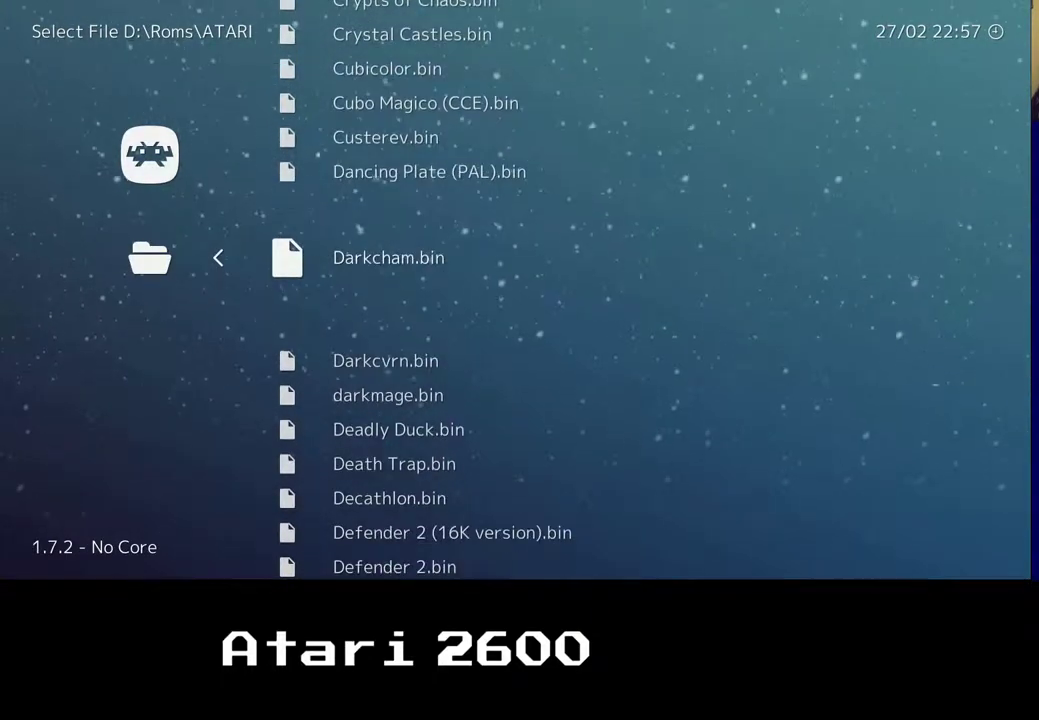
Gameplay with a controller (Xbox layout); each line is a JSON object with the inputs held at the frame after it. "events" lists button and stick changes between this image and that frame as [ms after this image, input, new state], when the widget could be followed in between. Not read: L1 R1.
{"buttons": [], "left_stick": "center", "right_stick": "center", "events": []}
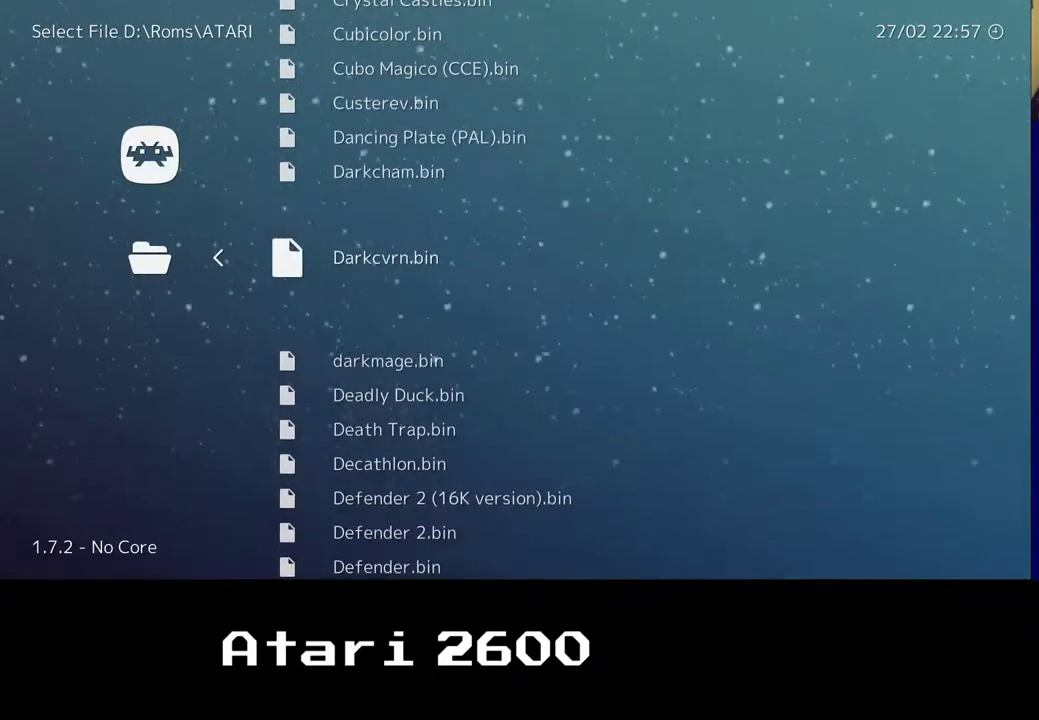
{"buttons": [], "left_stick": "center", "right_stick": "center", "events": []}
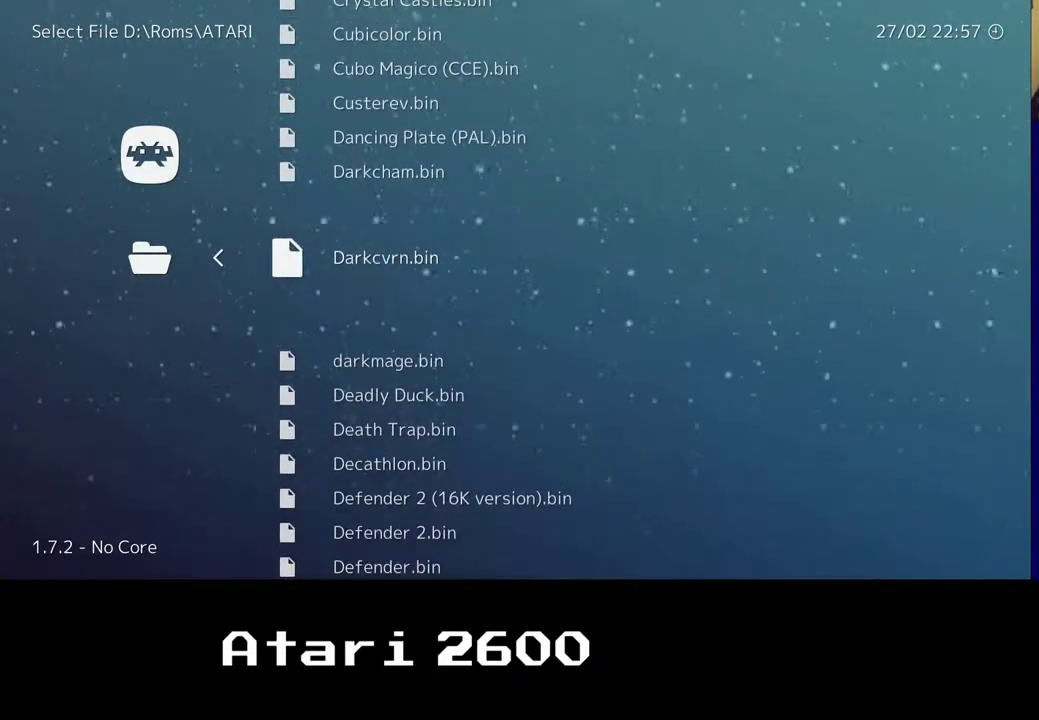
{"buttons": [], "left_stick": "center", "right_stick": "center", "events": []}
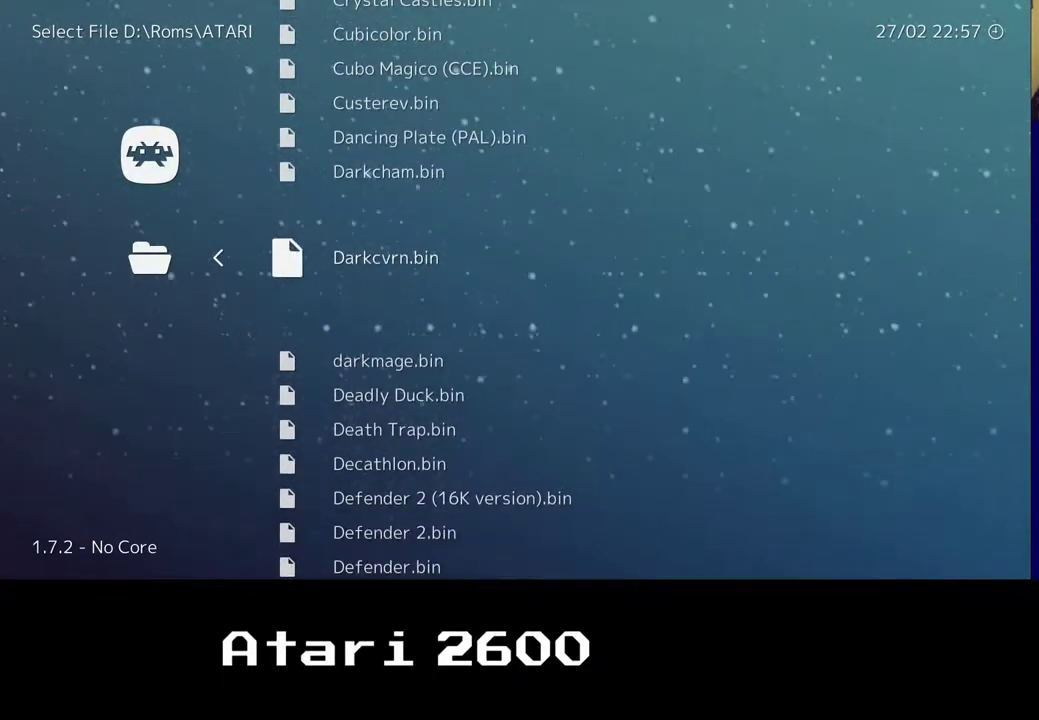
{"buttons": [], "left_stick": "center", "right_stick": "center", "events": []}
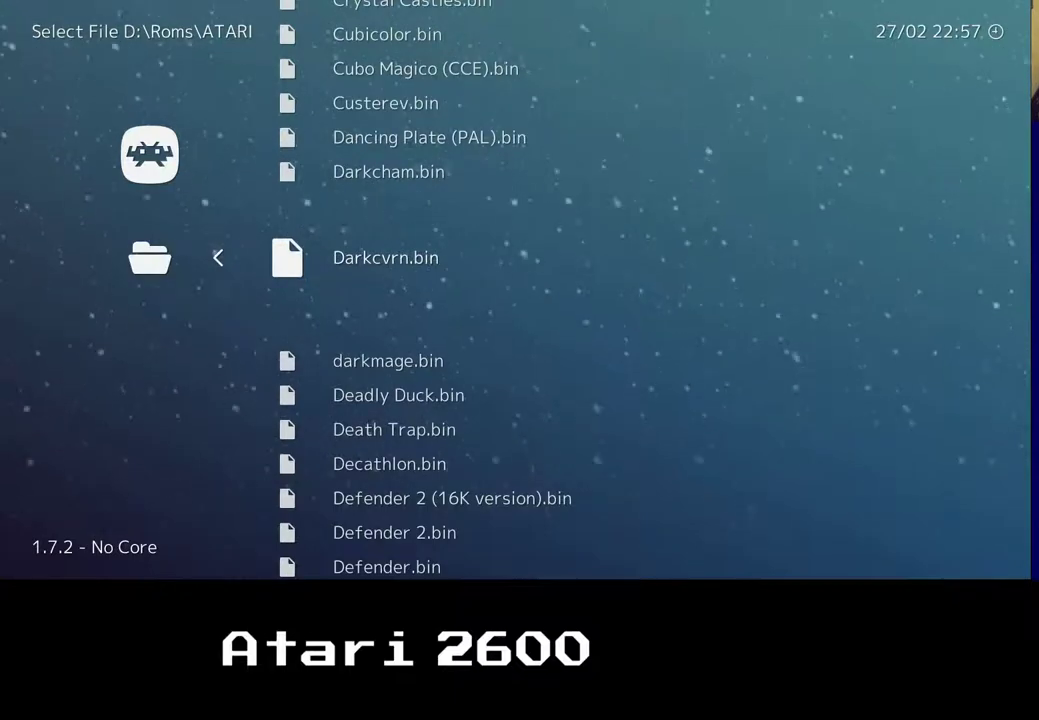
{"buttons": [], "left_stick": "center", "right_stick": "center", "events": []}
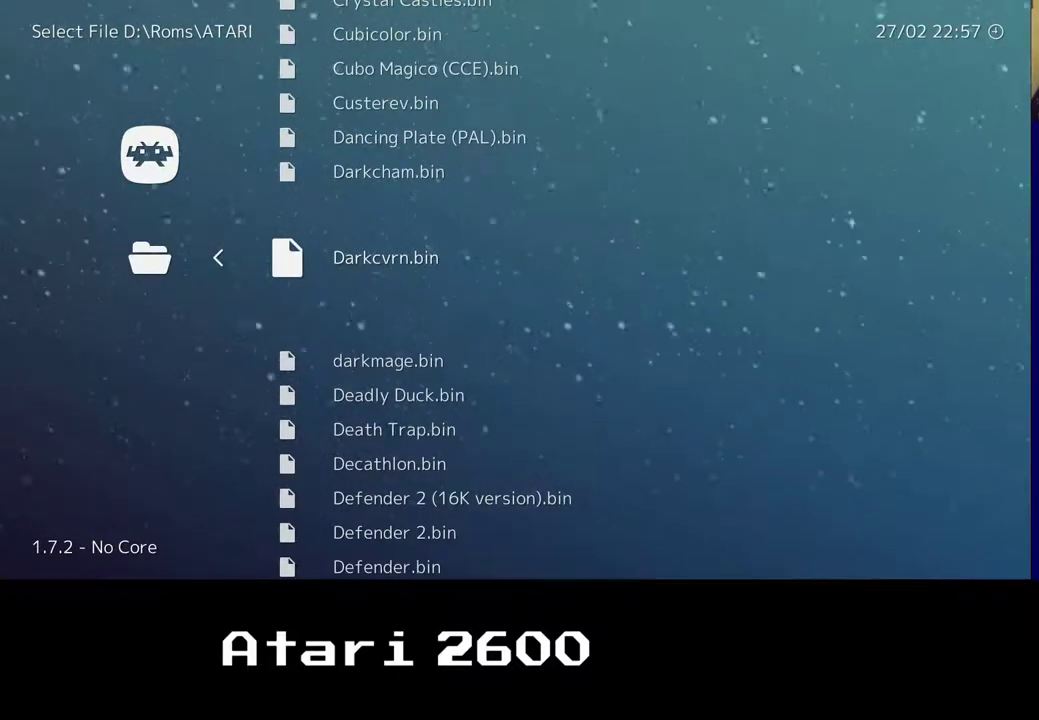
{"buttons": [], "left_stick": "center", "right_stick": "center", "events": []}
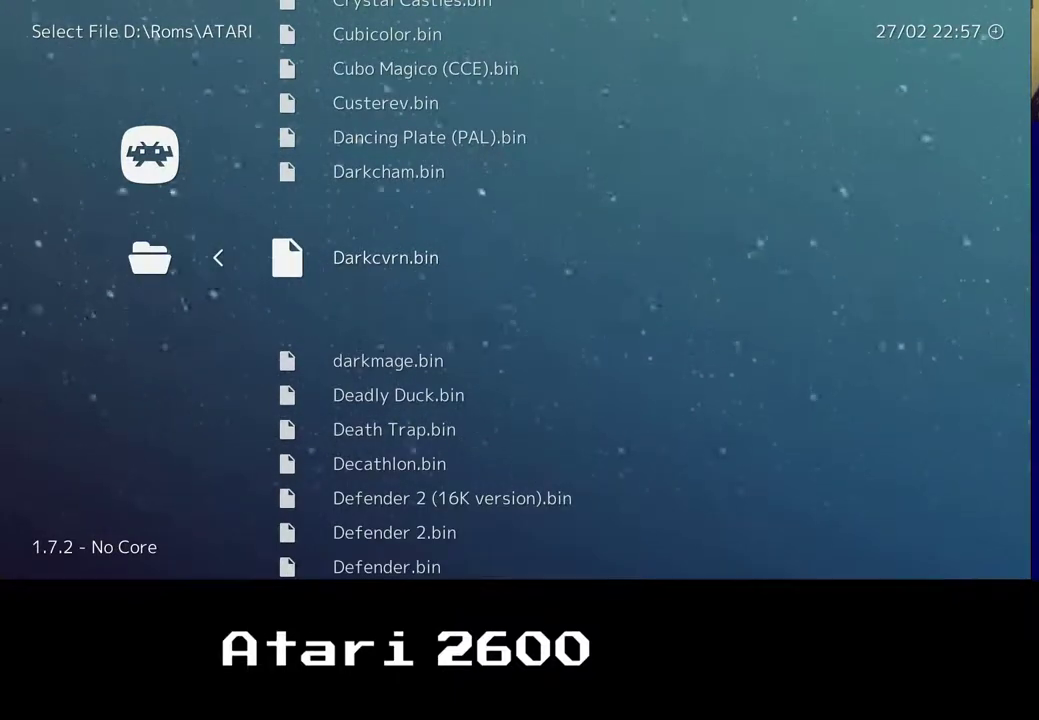
{"buttons": [], "left_stick": "center", "right_stick": "center", "events": []}
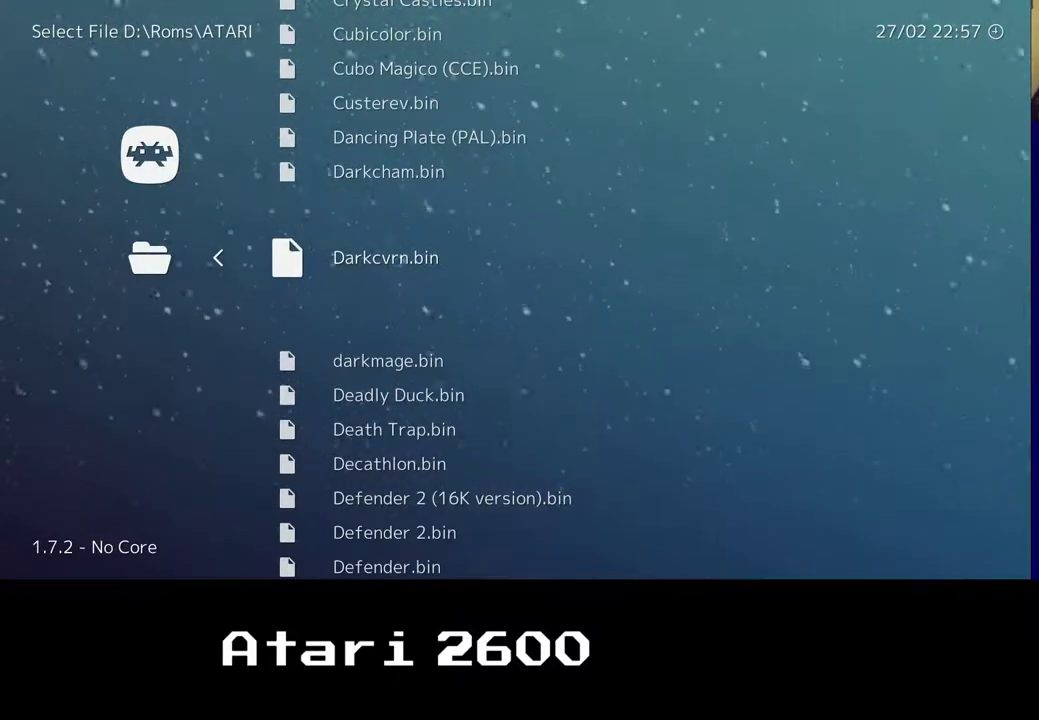
{"buttons": [], "left_stick": "center", "right_stick": "center", "events": [[17, "DPAD_DOWN", "down"], [150, "DPAD_DOWN", "up"]]}
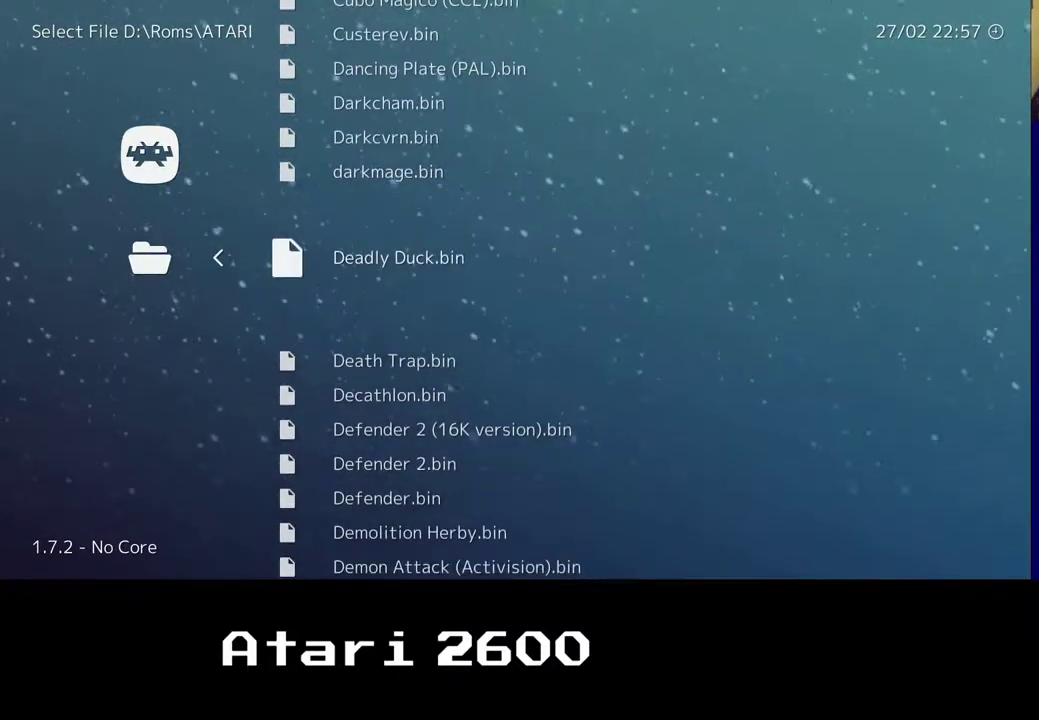
{"buttons": [], "left_stick": "center", "right_stick": "center", "events": []}
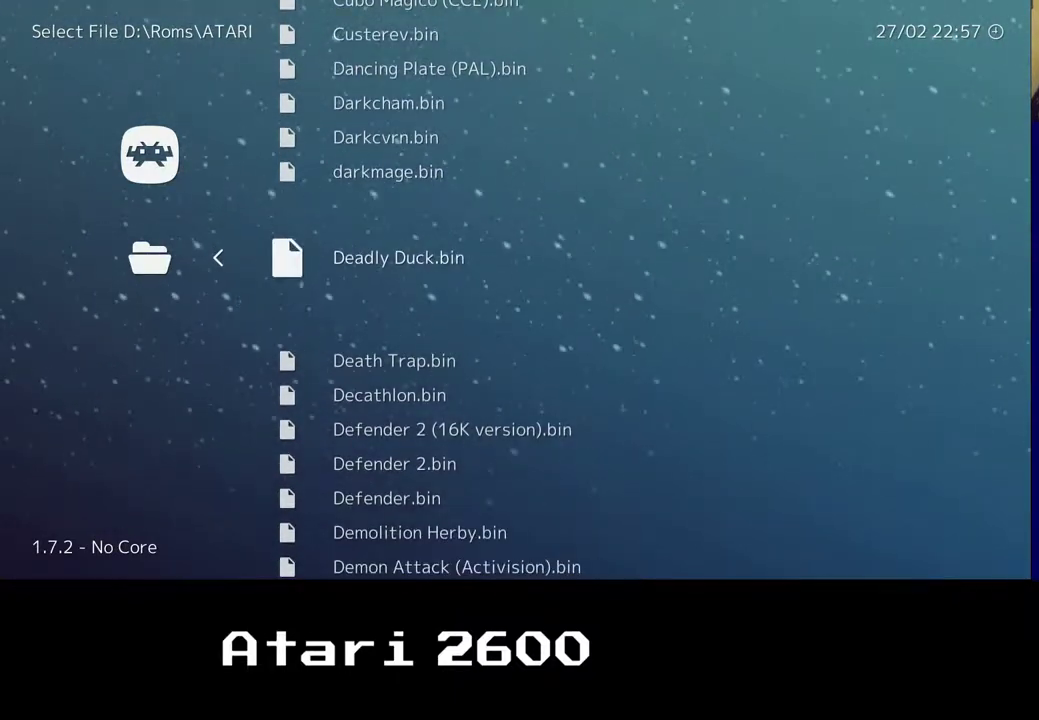
{"buttons": [], "left_stick": "center", "right_stick": "center", "events": [[233, "B", "down"], [350, "B", "up"]]}
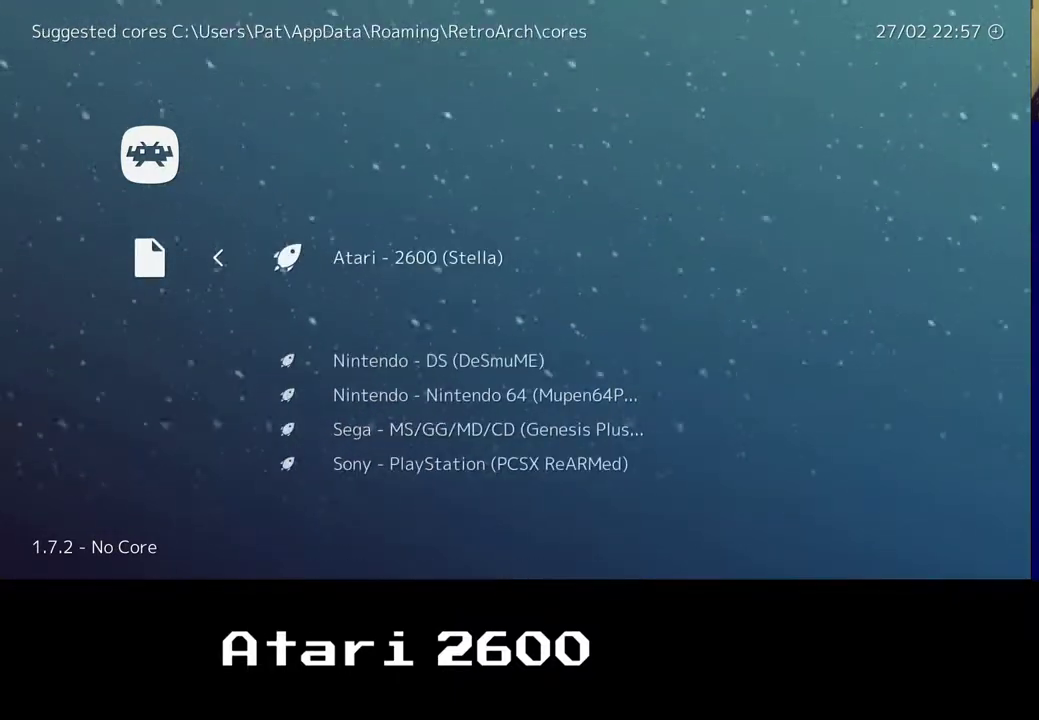
{"buttons": [], "left_stick": "center", "right_stick": "center", "events": []}
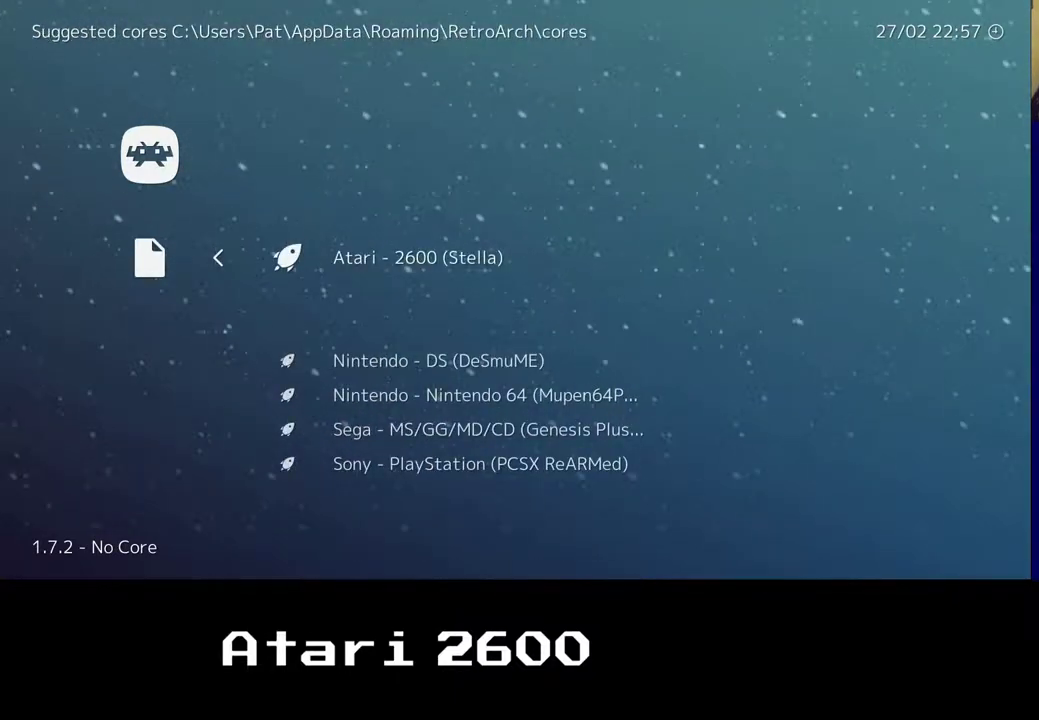
{"buttons": [], "left_stick": "center", "right_stick": "center", "events": [[333, "B", "down"], [383, "B", "up"]]}
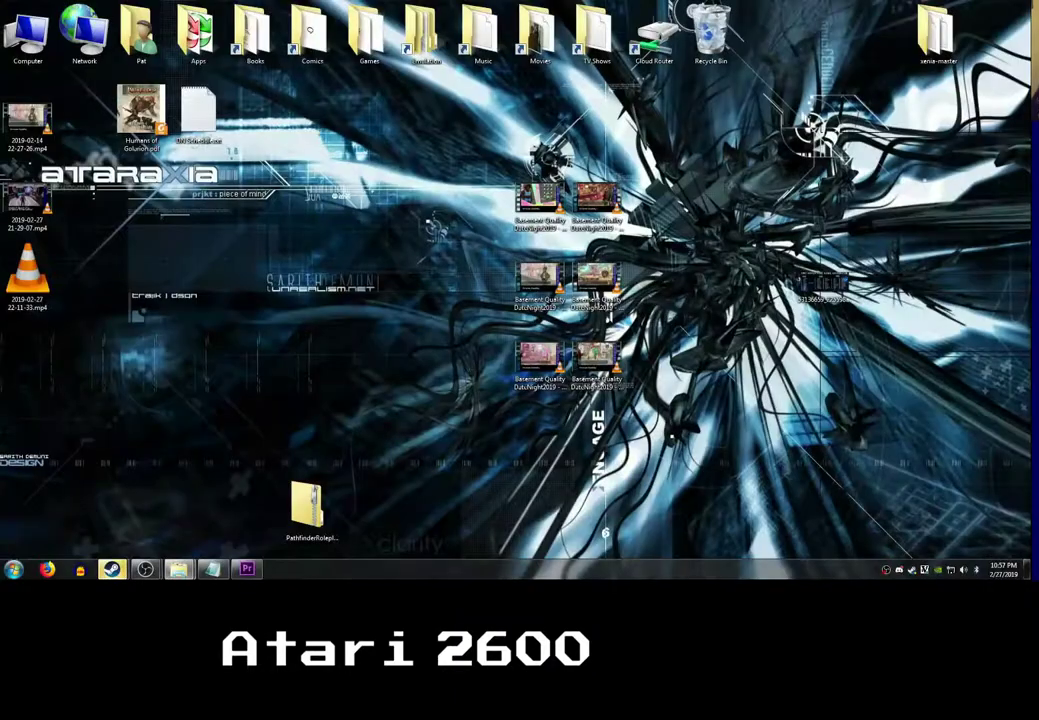
{"buttons": [], "left_stick": "center", "right_stick": "center", "events": []}
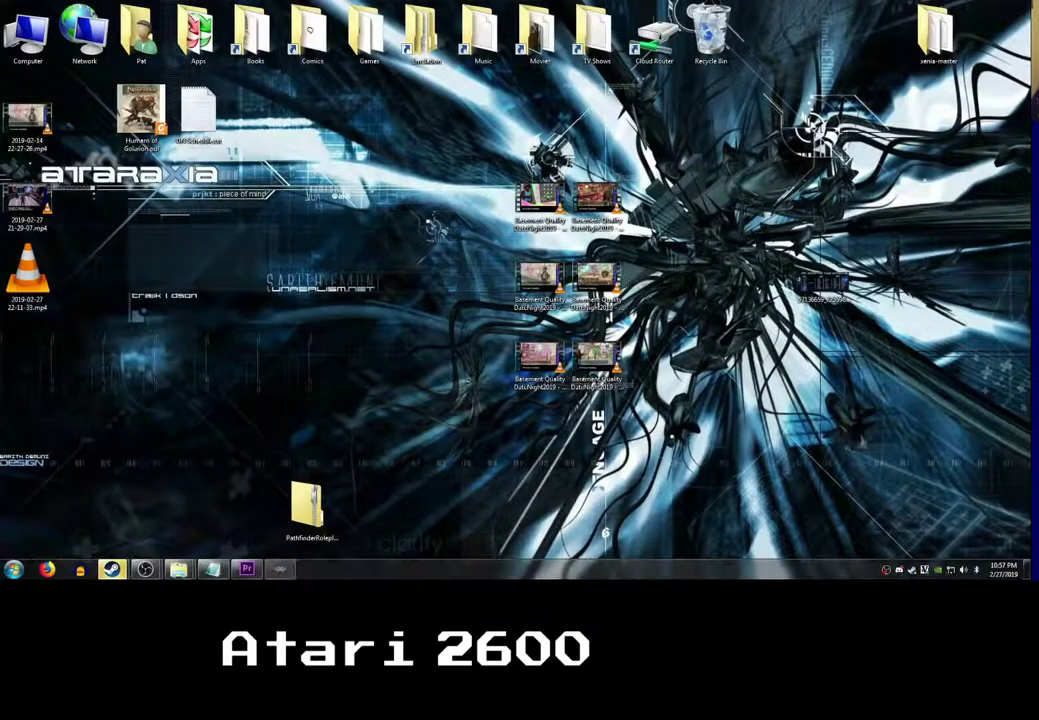
{"buttons": [], "left_stick": "center", "right_stick": "center", "events": []}
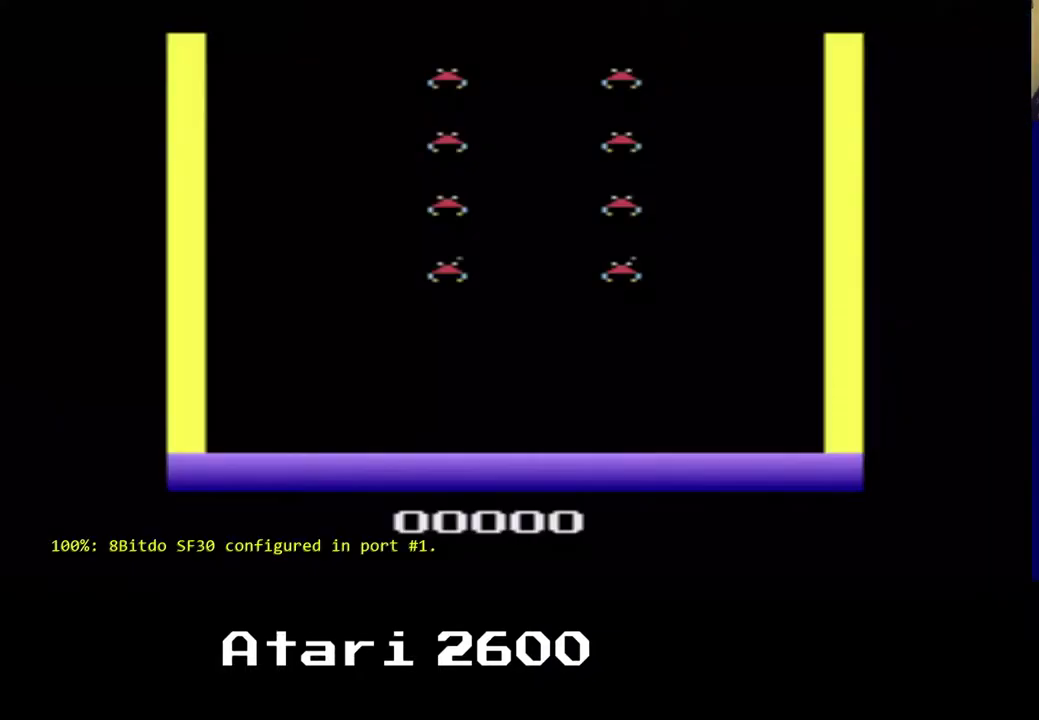
{"buttons": [], "left_stick": "center", "right_stick": "center", "events": []}
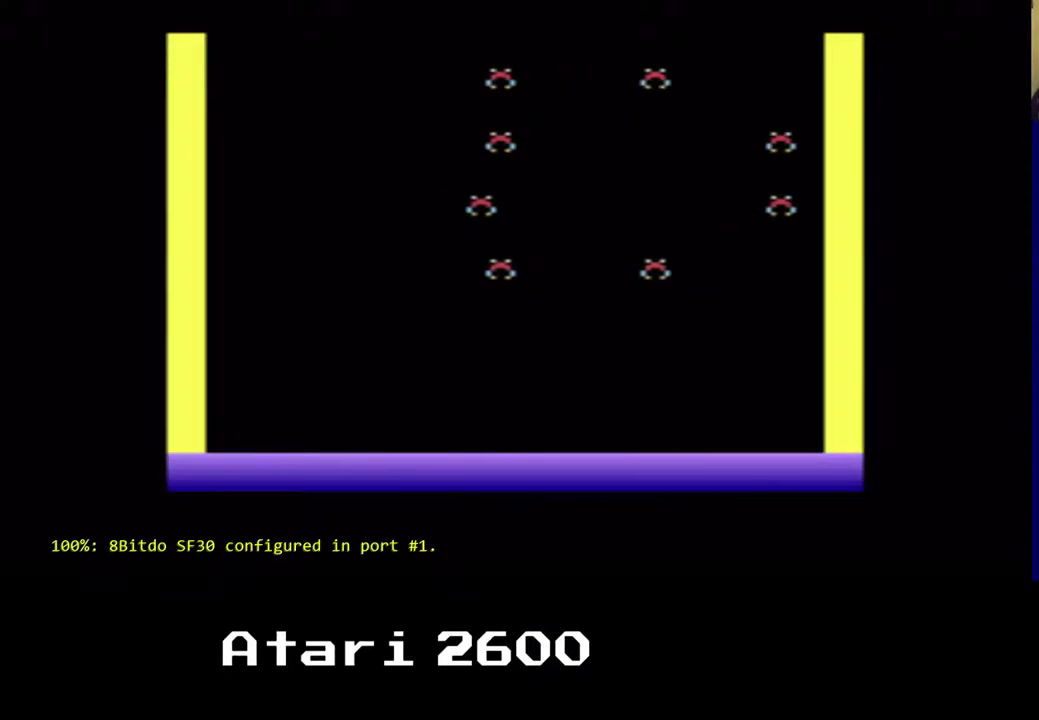
{"buttons": [], "left_stick": "center", "right_stick": "center", "events": []}
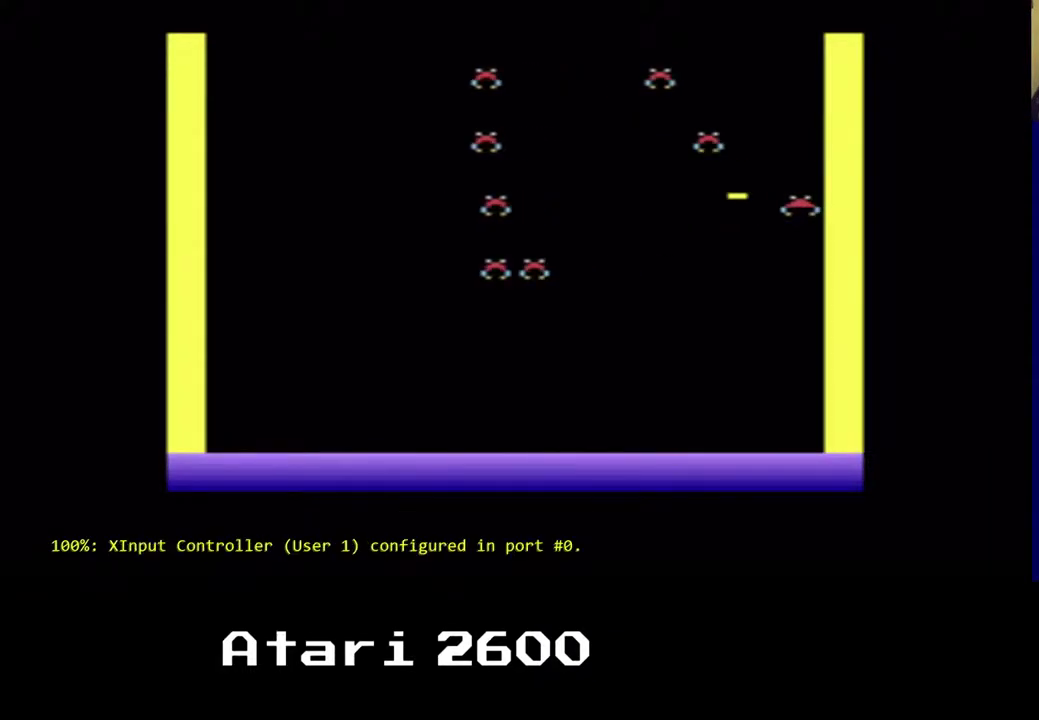
{"buttons": [], "left_stick": "center", "right_stick": "center", "events": []}
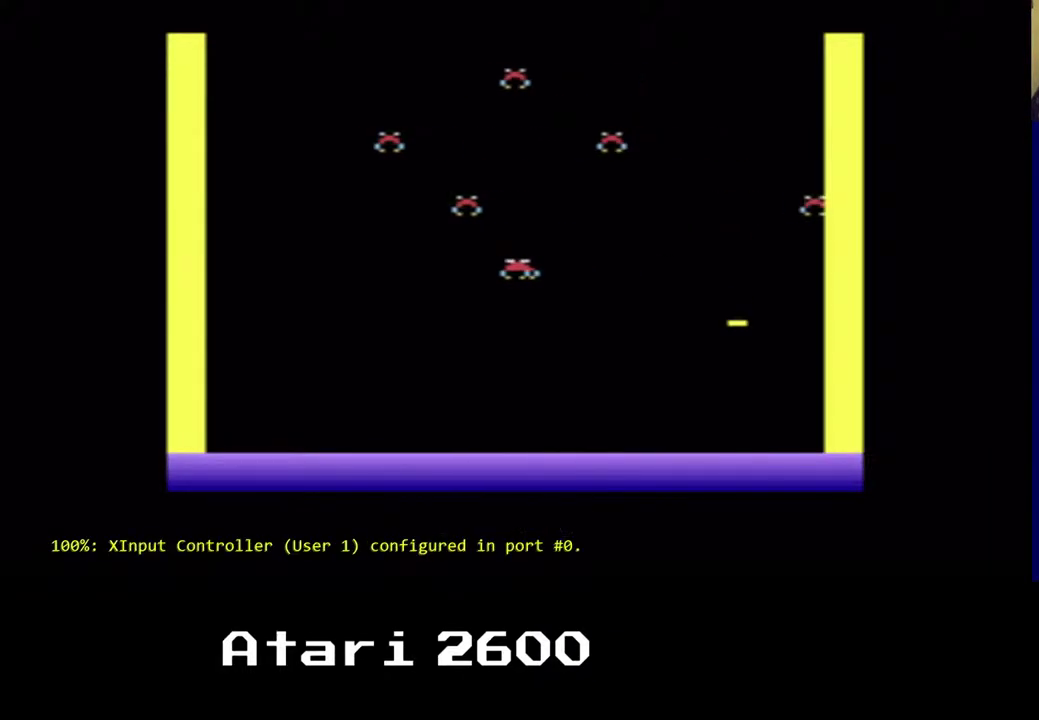
{"buttons": [], "left_stick": "center", "right_stick": "center", "events": []}
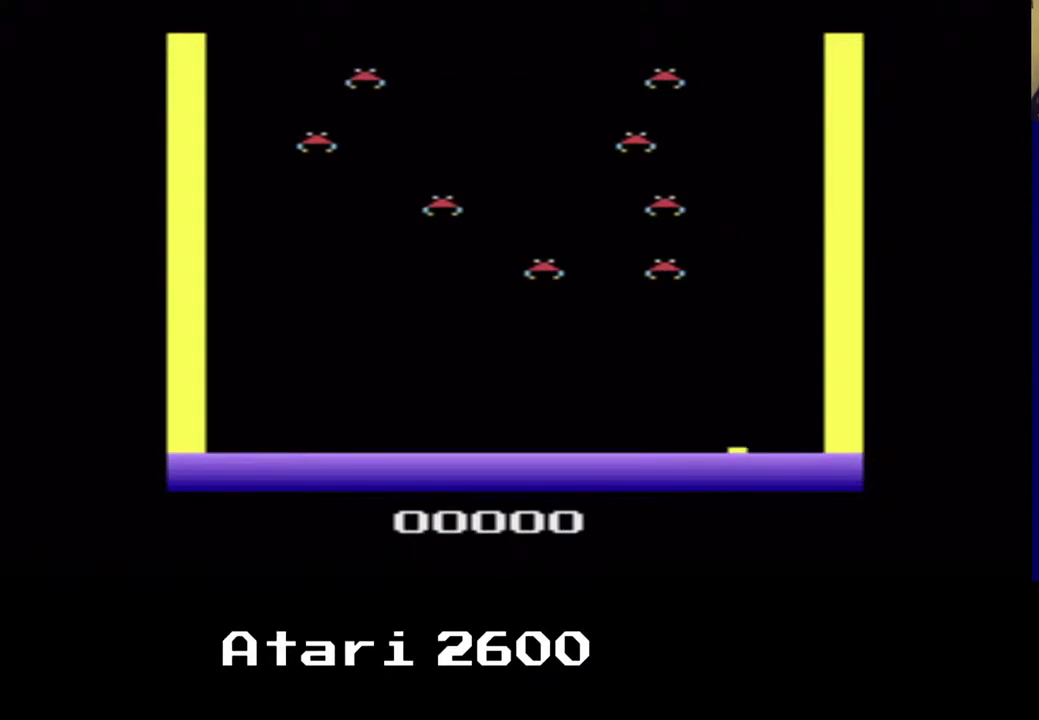
{"buttons": [], "left_stick": "center", "right_stick": "center", "events": []}
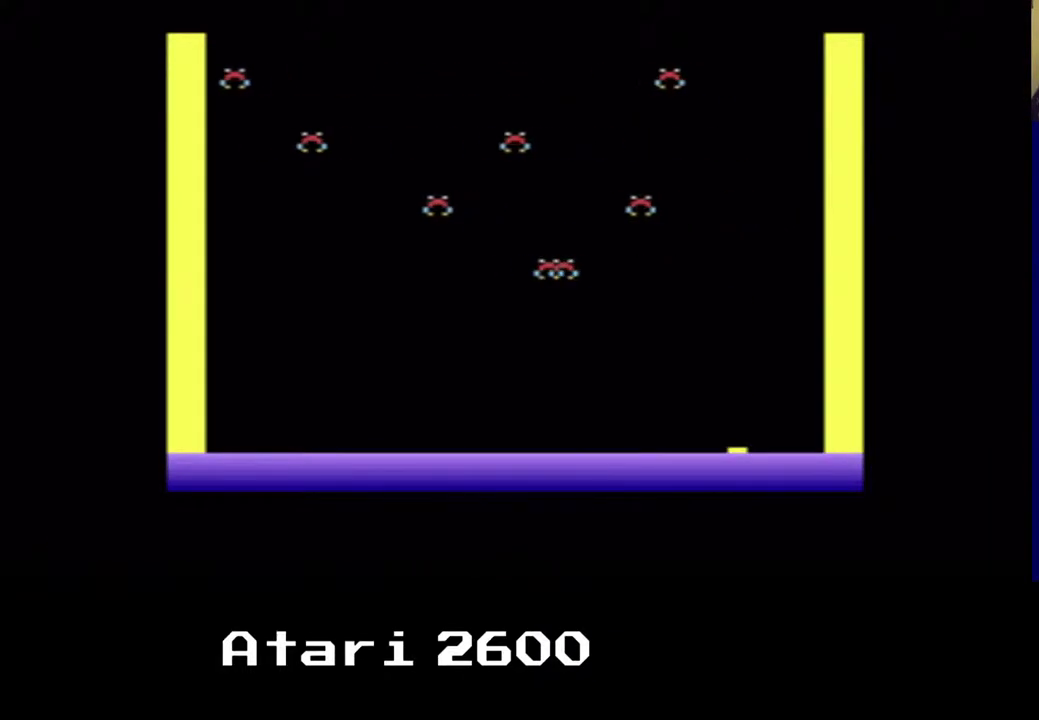
{"buttons": [], "left_stick": "center", "right_stick": "center", "events": []}
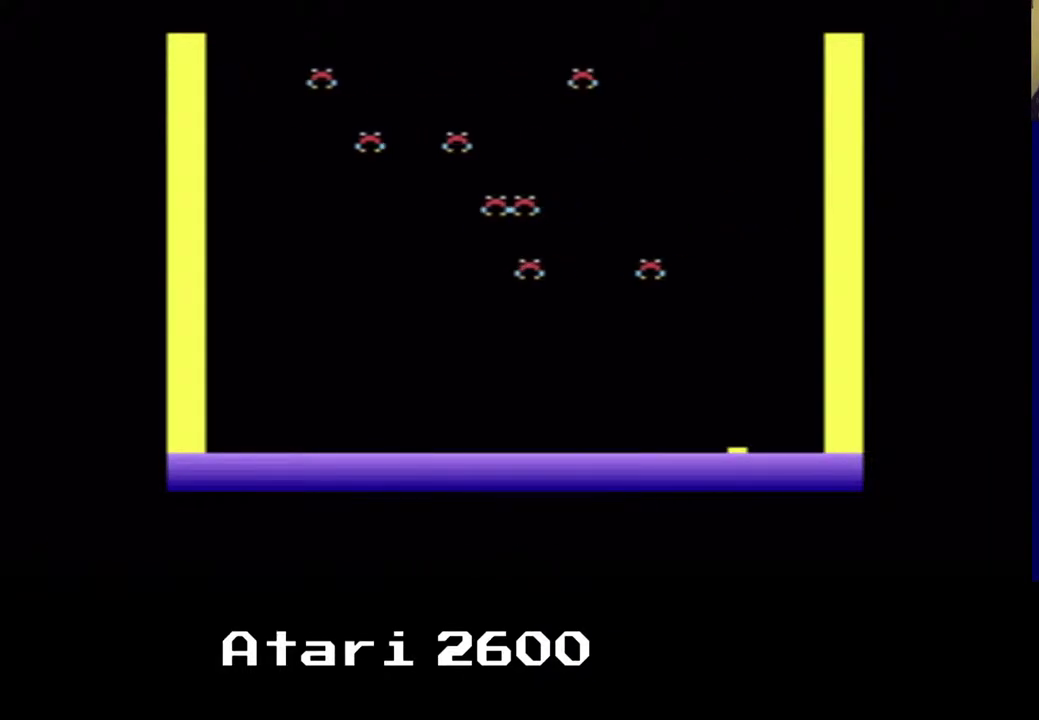
{"buttons": [], "left_stick": "center", "right_stick": "center", "events": []}
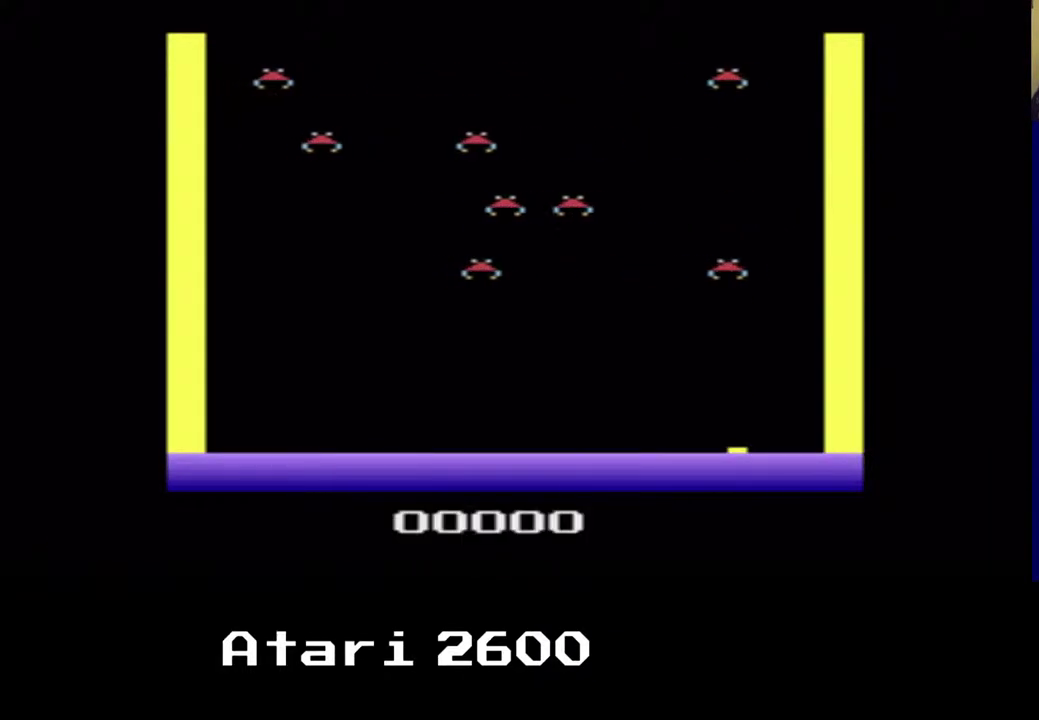
{"buttons": ["B", "DPAD_LEFT"], "left_stick": "center", "right_stick": "center", "events": [[100, "DPAD_LEFT", "down"], [467, "B", "down"]]}
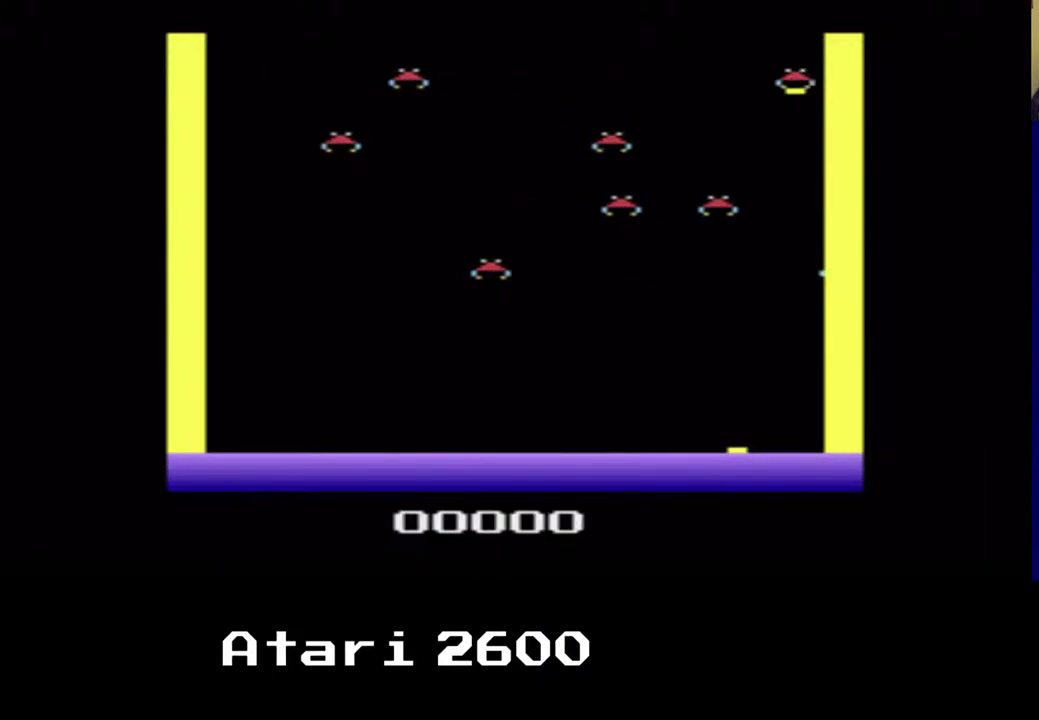
{"buttons": ["A"], "left_stick": "center", "right_stick": "center", "events": [[150, "B", "up"], [167, "DPAD_LEFT", "up"], [450, "A", "down"]]}
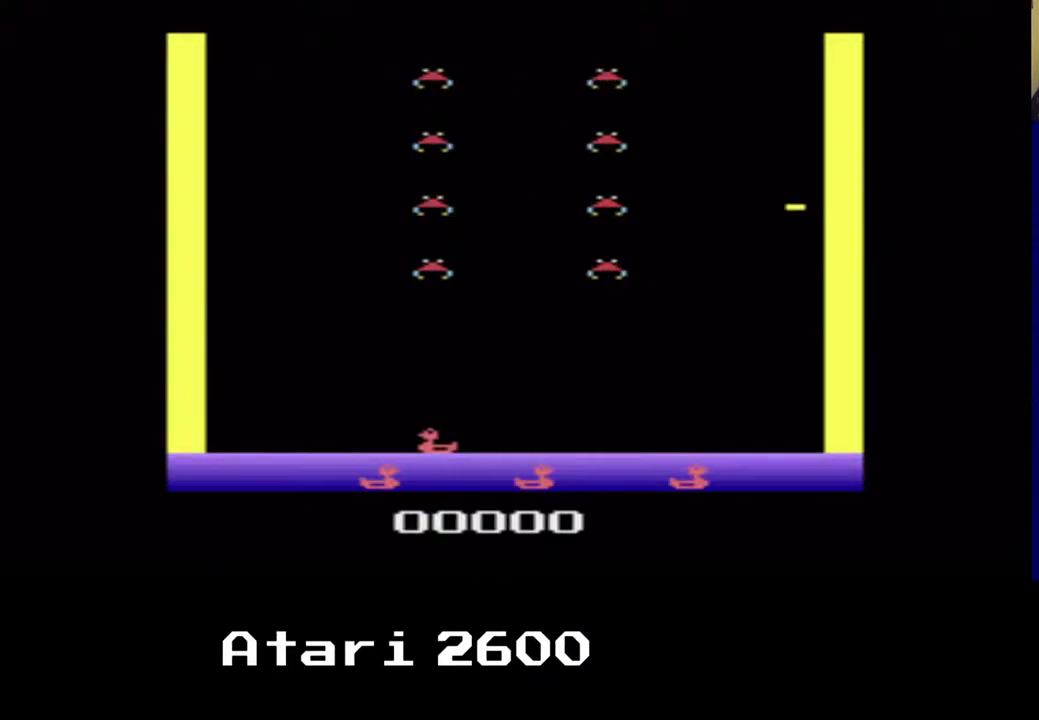
{"buttons": ["DPAD_LEFT"], "left_stick": "center", "right_stick": "center", "events": [[133, "A", "up"], [483, "DPAD_LEFT", "down"]]}
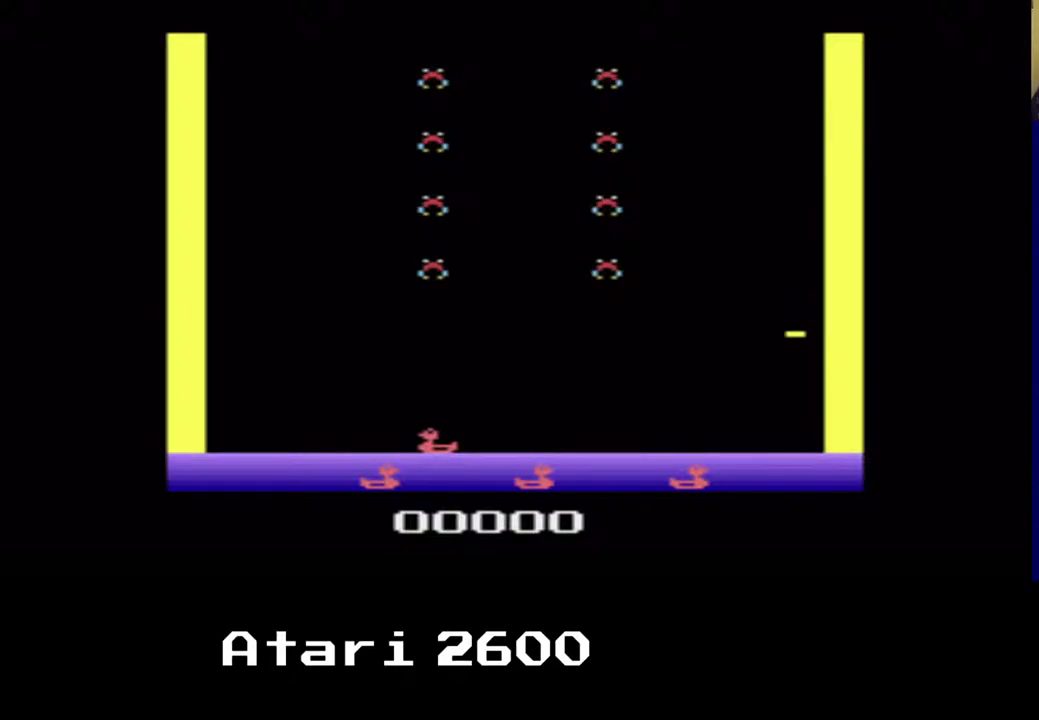
{"buttons": [], "left_stick": "center", "right_stick": "center", "events": [[183, "DPAD_LEFT", "up"]]}
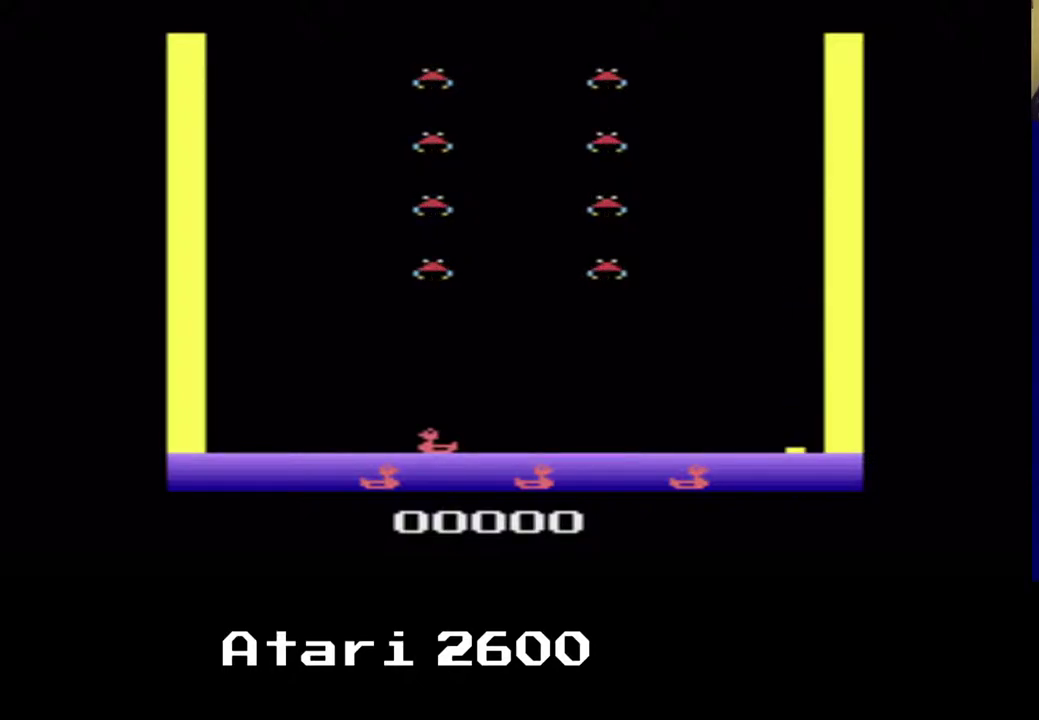
{"buttons": ["DPAD_RIGHT"], "left_stick": "center", "right_stick": "center", "events": [[217, "DPAD_RIGHT", "down"]]}
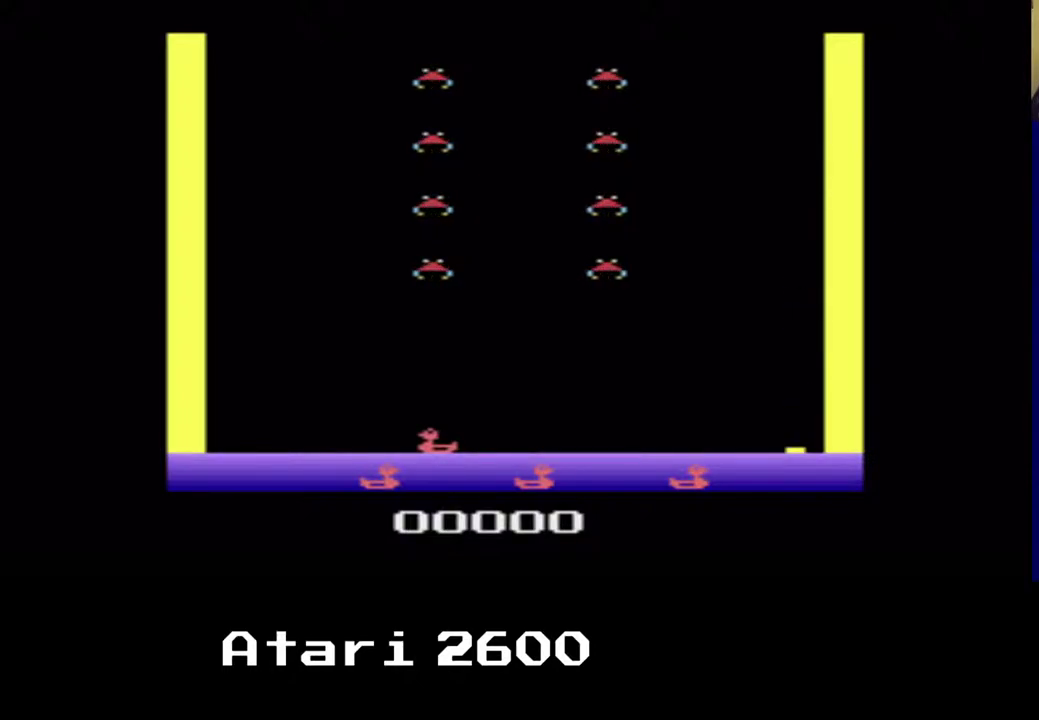
{"buttons": [], "left_stick": "center", "right_stick": "center", "events": [[33, "DPAD_RIGHT", "up"]]}
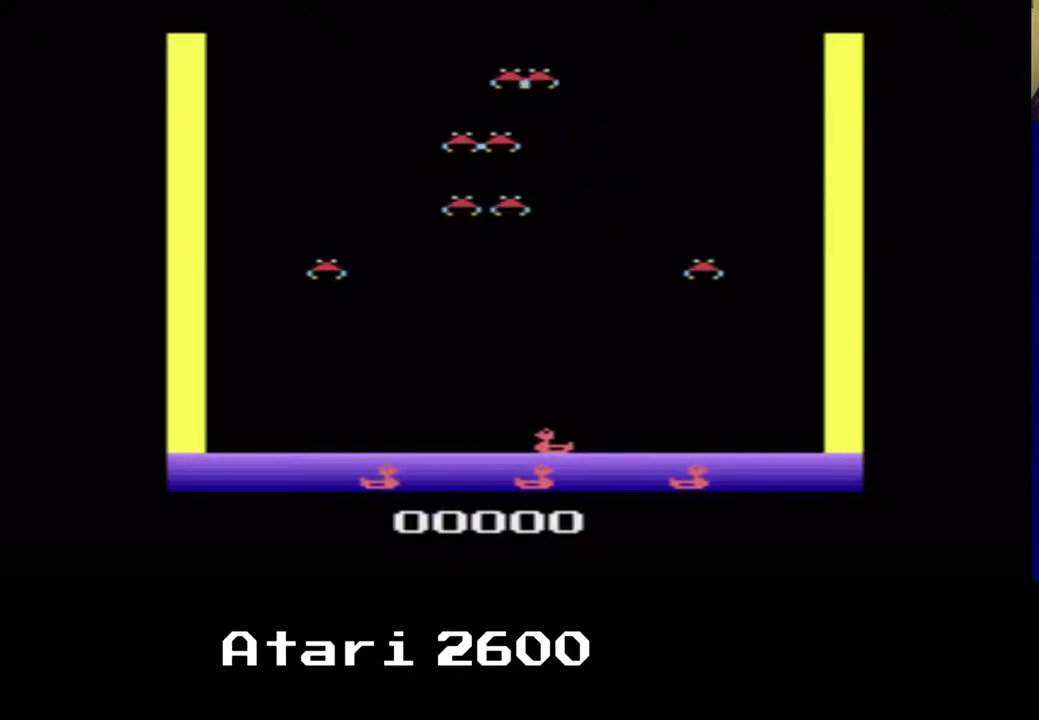
{"buttons": ["DPAD_LEFT"], "left_stick": "center", "right_stick": "center", "events": [[133, "DPAD_RIGHT", "down"], [300, "DPAD_RIGHT", "up"], [483, "DPAD_LEFT", "down"]]}
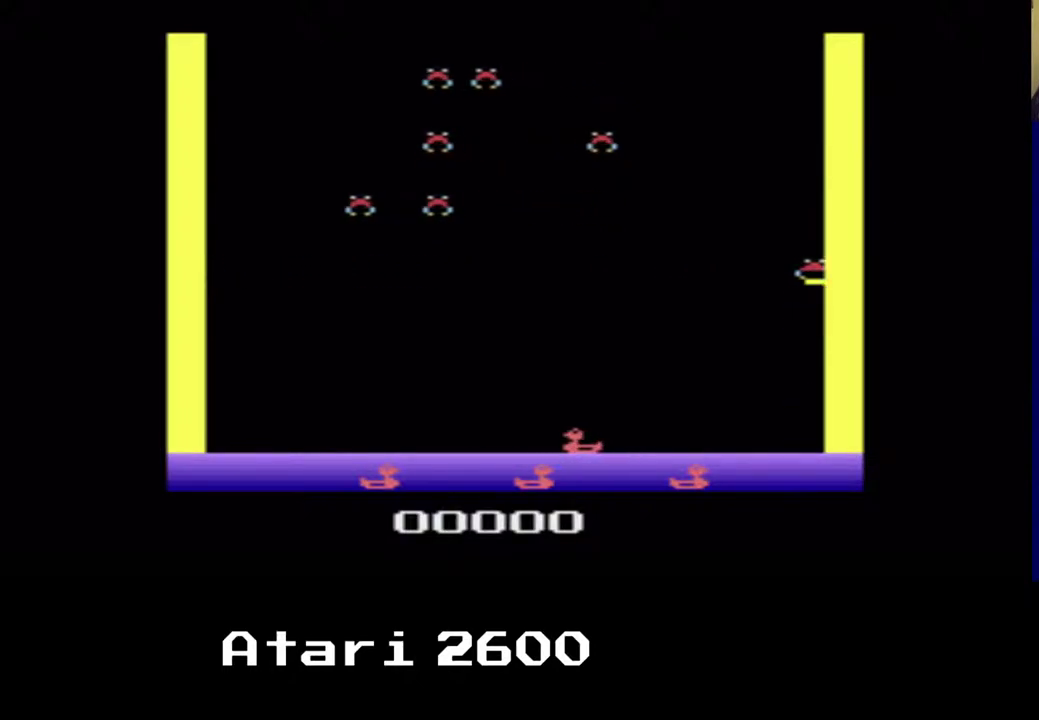
{"buttons": ["DPAD_LEFT"], "left_stick": "center", "right_stick": "center", "events": [[167, "A", "down"], [367, "A", "up"]]}
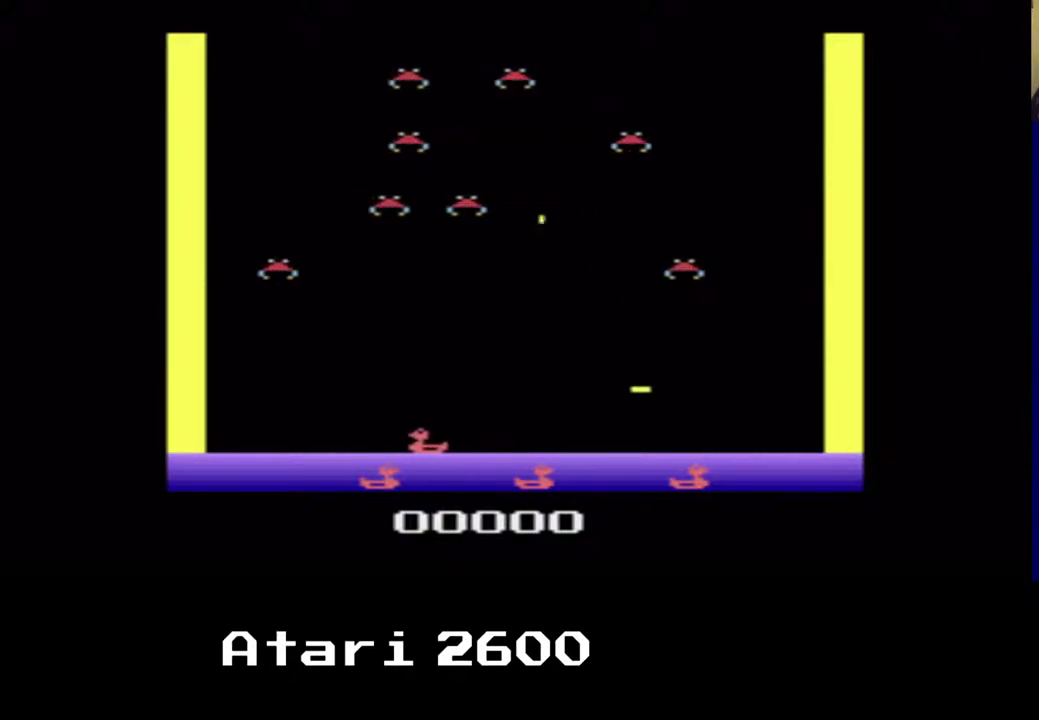
{"buttons": ["A", "DPAD_RIGHT"], "left_stick": "center", "right_stick": "center", "events": [[117, "A", "down"], [283, "A", "up"], [383, "A", "down"], [400, "DPAD_LEFT", "up"], [450, "DPAD_RIGHT", "down"]]}